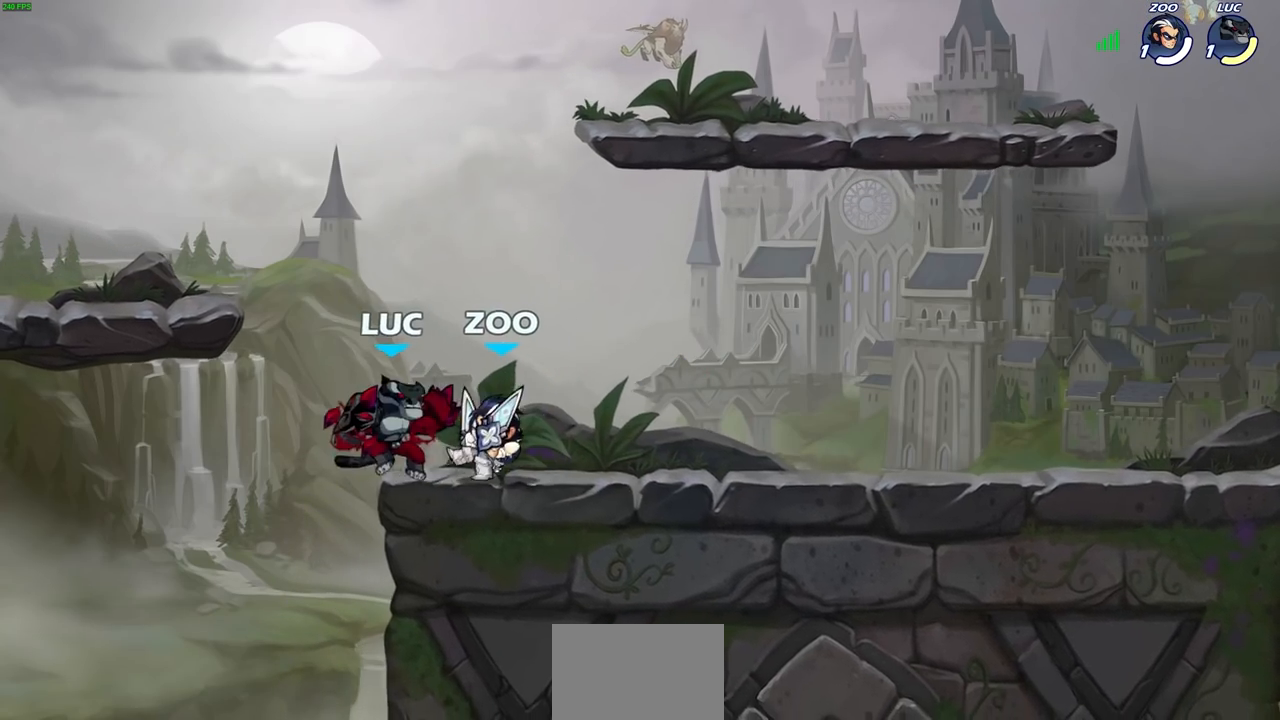
Gameplay with a controller (PlayStation layout); each line is a JSON object with the inputs held at the frame after it. "events" lists button and stick changes between this image and that frame as [ms after this image, input, new state], when the widget could be followed in between.
{"buttons": [], "left_stick": "left", "right_stick": "center", "events": [[117, "left_stick", "down-left"], [167, "R1", "down"], [167, "R2", "down"], [317, "left_stick", "down-right"], [467, "R1", "up"], [467, "R2", "up"], [483, "left_stick", "left"]]}
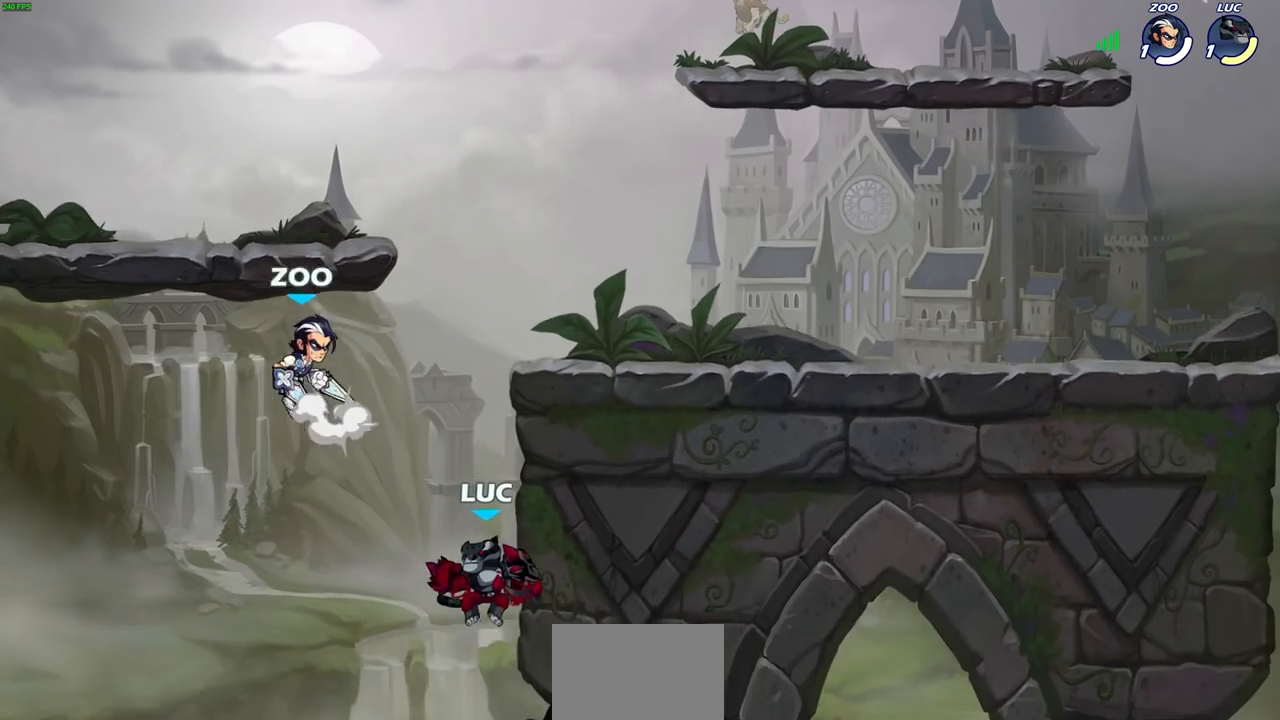
{"buttons": [], "left_stick": "up-right", "right_stick": "center", "events": [[217, "CROSS", "down"], [217, "left_stick", "up"], [317, "CROSS", "up"], [333, "left_stick", "up-left"], [500, "left_stick", "up-right"]]}
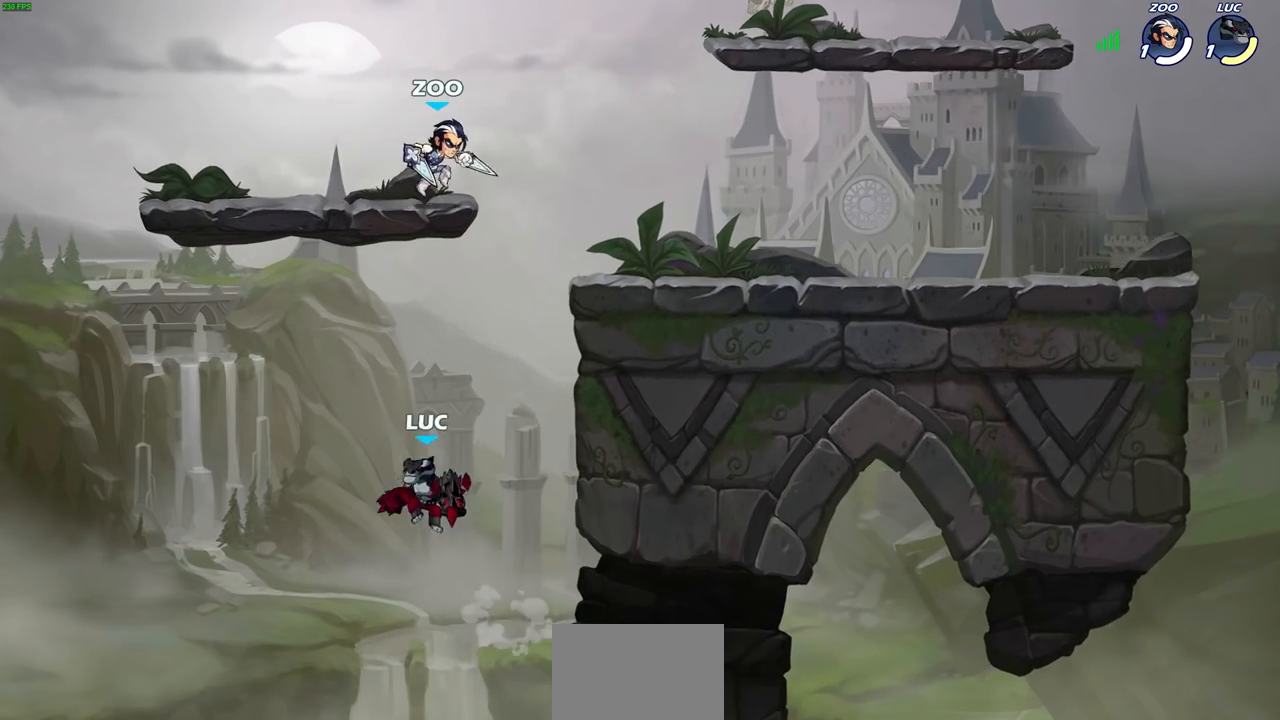
{"buttons": [], "left_stick": "right", "right_stick": "center", "events": [[33, "CROSS", "down"], [100, "SQUARE", "down"], [133, "CROSS", "up"], [233, "SQUARE", "up"], [383, "left_stick", "right"]]}
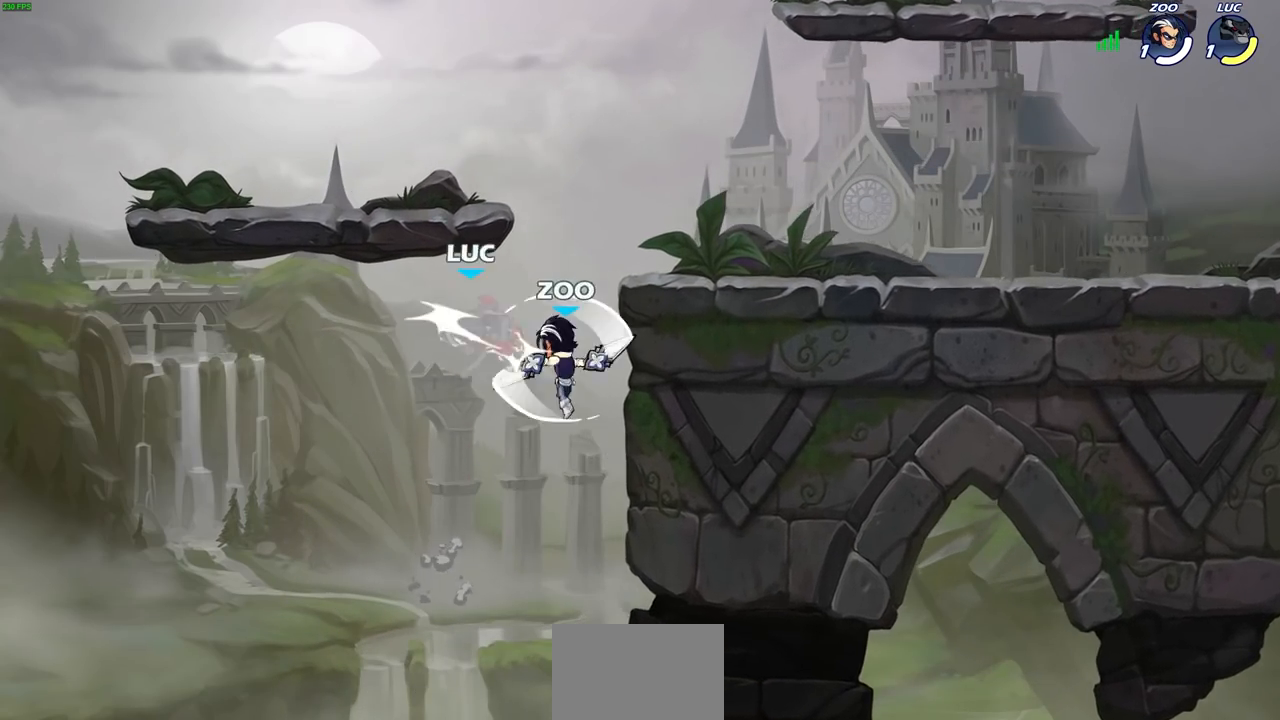
{"buttons": ["SQUARE"], "left_stick": "right", "right_stick": "center", "events": [[467, "SQUARE", "down"]]}
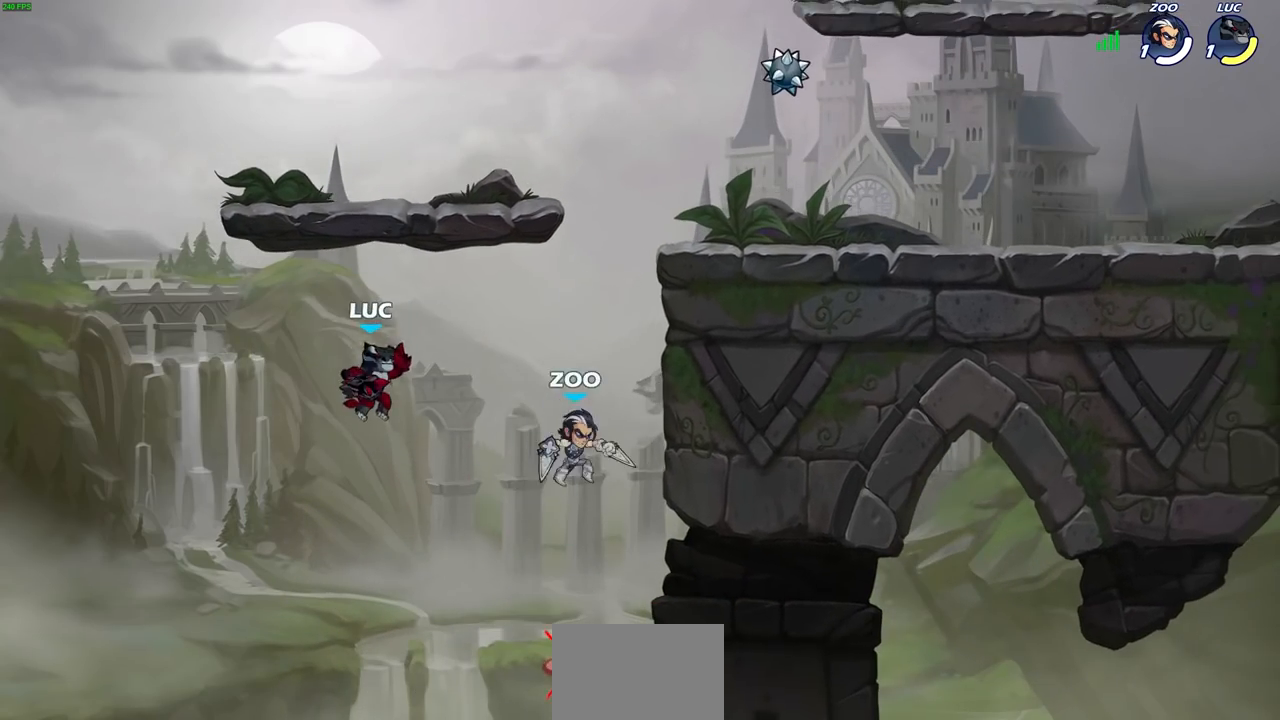
{"buttons": [], "left_stick": "up-right", "right_stick": "center", "events": [[67, "SQUARE", "up"], [350, "left_stick", "center"], [450, "left_stick", "up-right"]]}
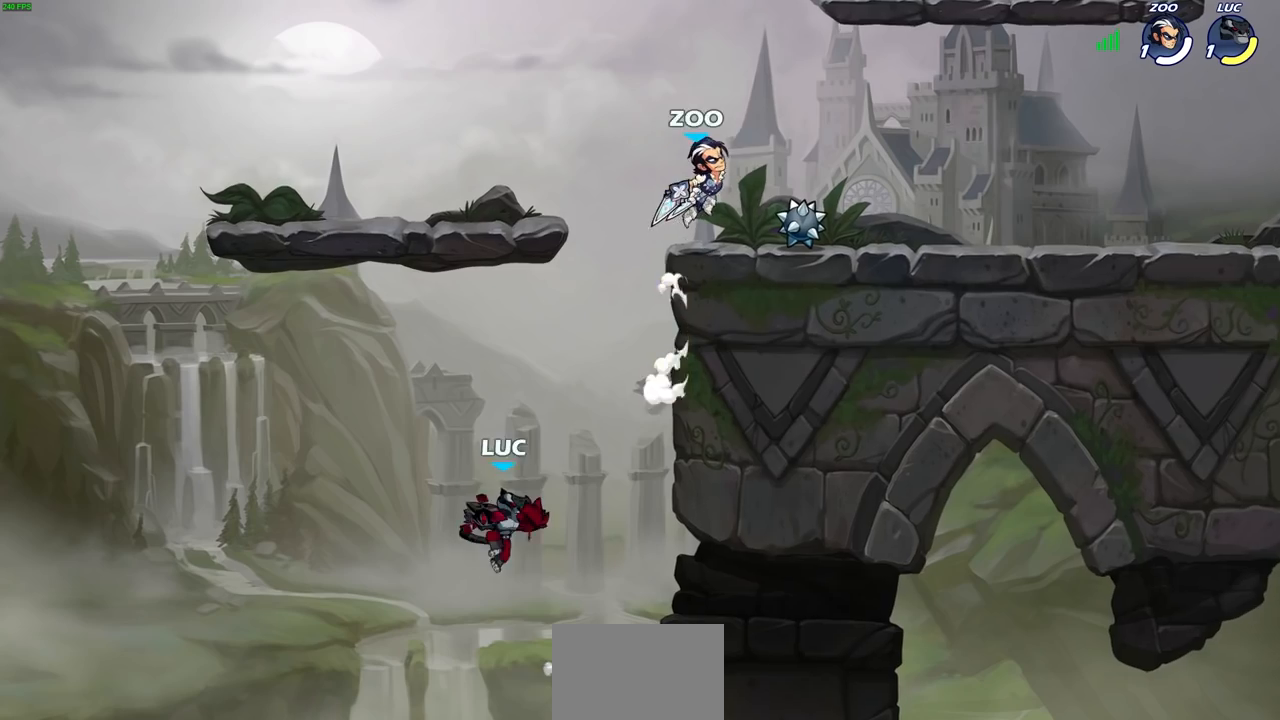
{"buttons": [], "left_stick": "up-right", "right_stick": "center", "events": [[50, "CROSS", "down"], [150, "CIRCLE", "down"], [167, "CROSS", "up"], [267, "CIRCLE", "up"]]}
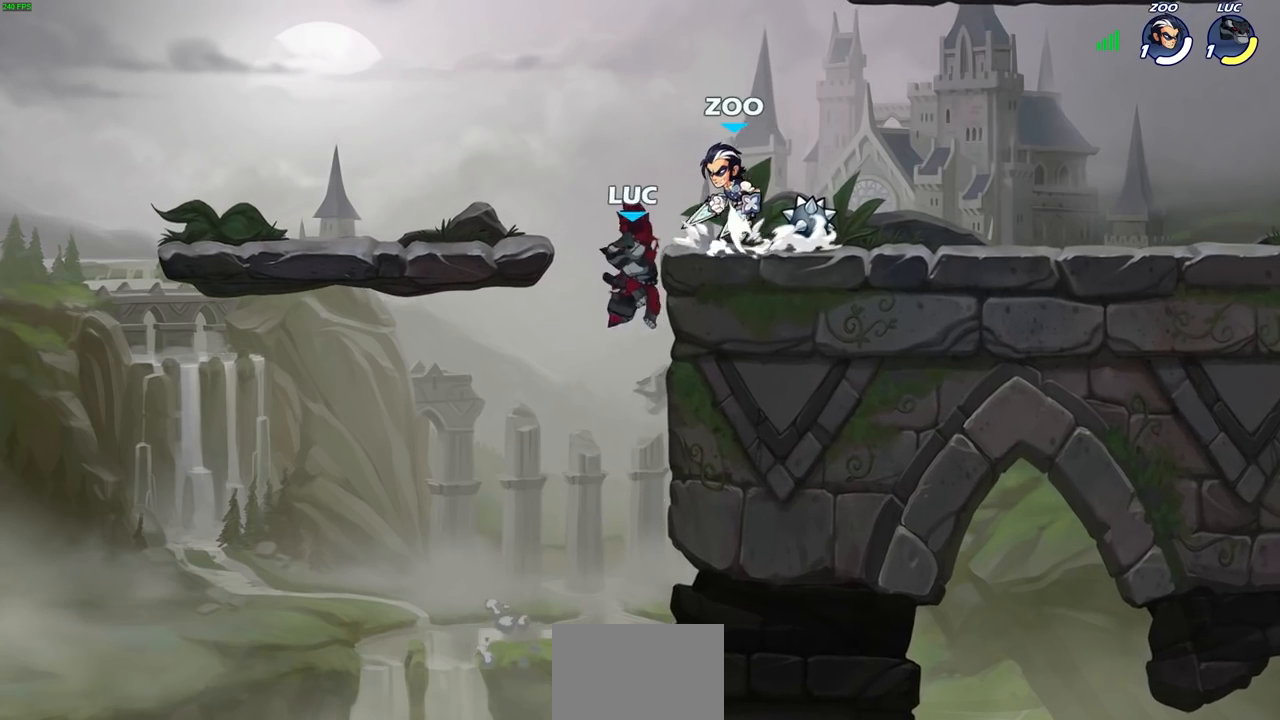
{"buttons": ["R2"], "left_stick": "up-right", "right_stick": "center"}
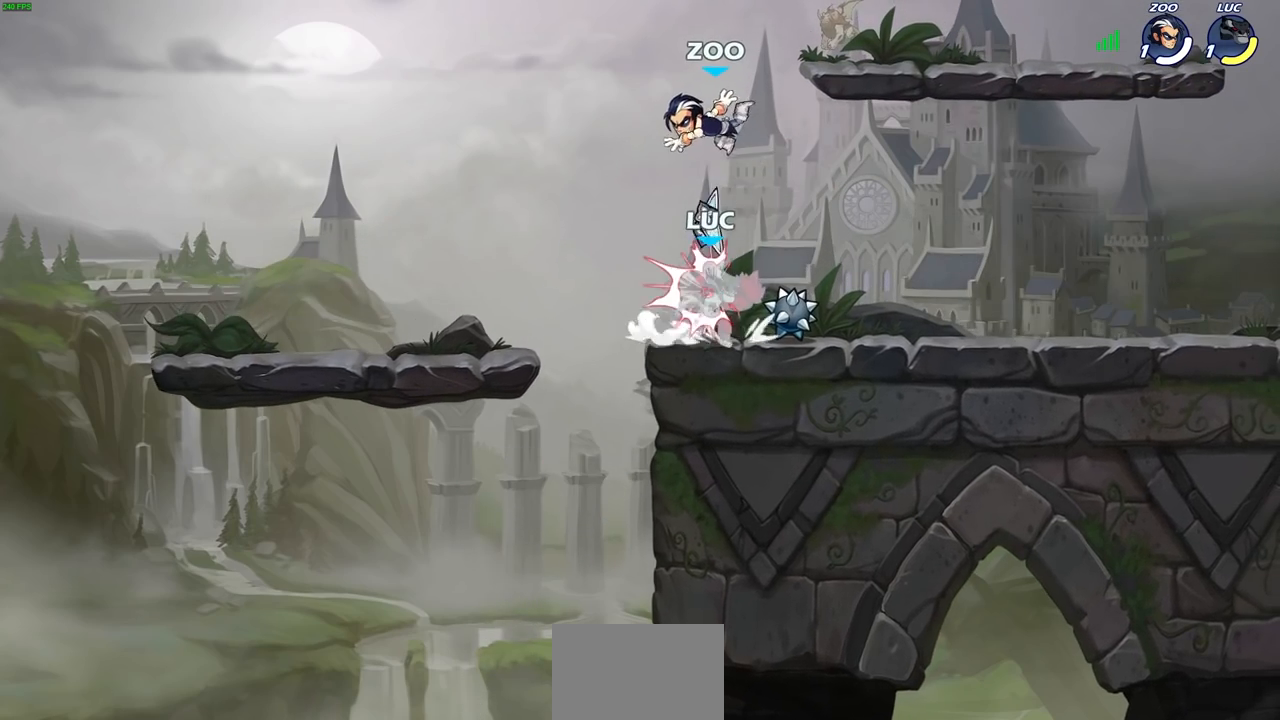
{"buttons": ["SQUARE"], "left_stick": "center", "right_stick": "center", "events": [[83, "R2", "up"], [100, "left_stick", "left"], [150, "left_stick", "center"], [217, "R2", "down"], [283, "SQUARE", "down"], [367, "R2", "up"], [383, "SQUARE", "up"], [467, "SQUARE", "down"]]}
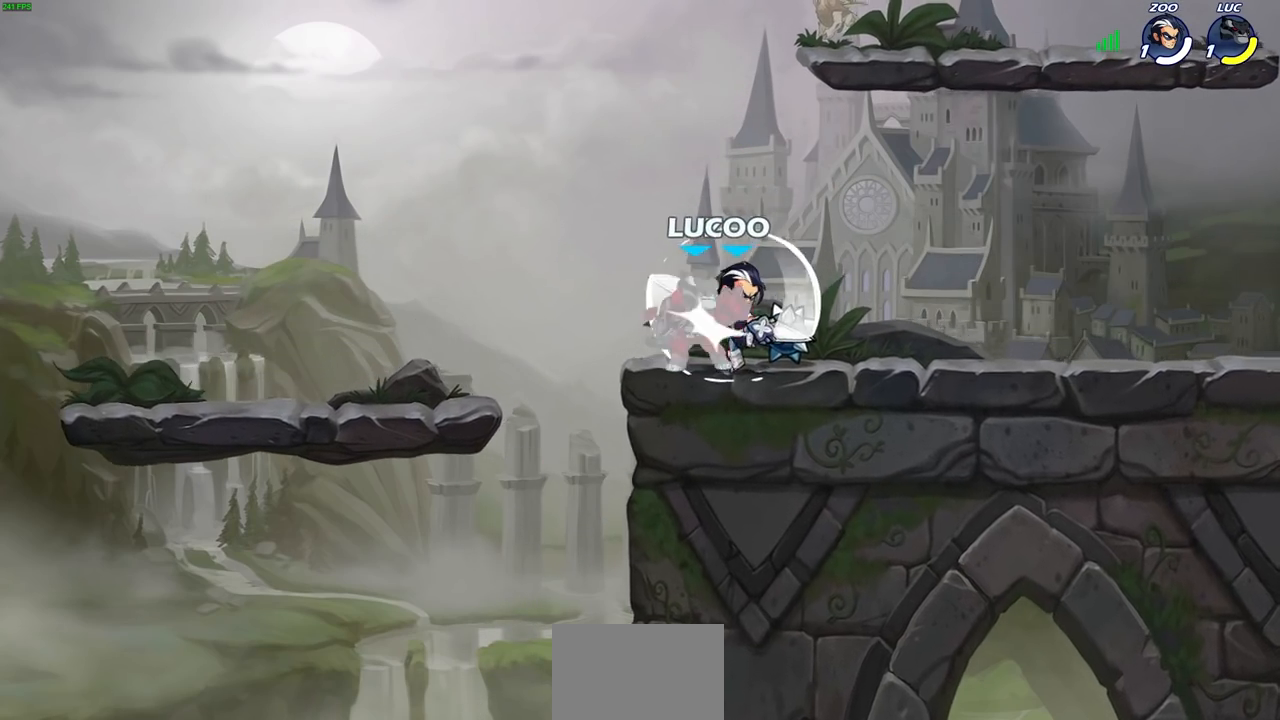
{"buttons": [], "left_stick": "right", "right_stick": "center", "events": [[67, "SQUARE", "up"], [150, "SQUARE", "down"], [233, "SQUARE", "up"], [367, "left_stick", "right"]]}
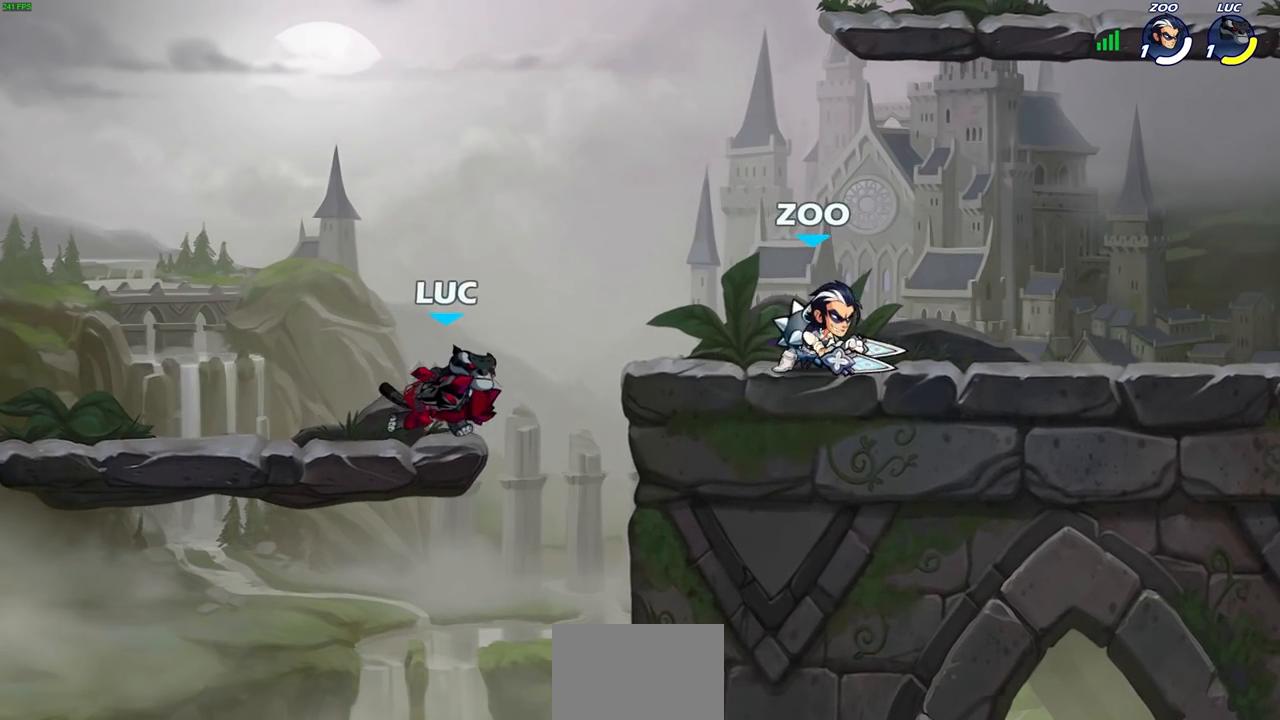
{"buttons": [], "left_stick": "left", "right_stick": "center", "events": [[250, "left_stick", "down"], [300, "left_stick", "down-left"], [450, "left_stick", "left"]]}
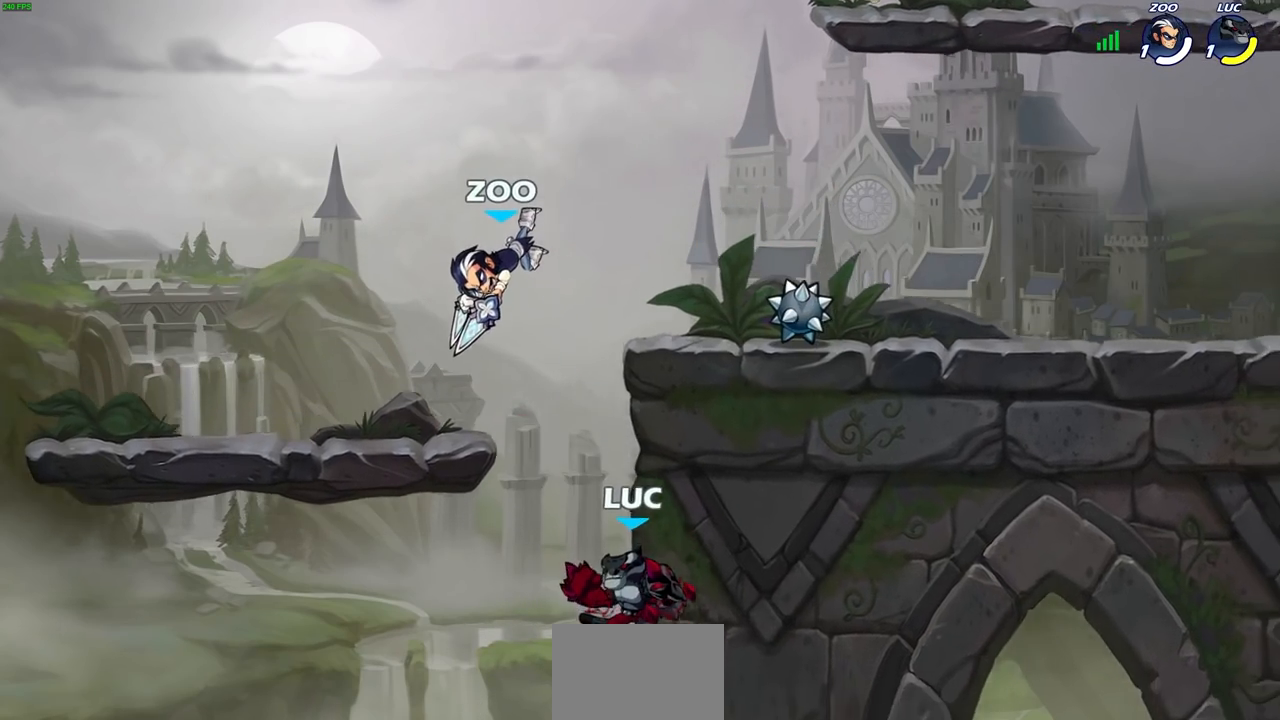
{"buttons": [], "left_stick": "left", "right_stick": "center", "events": [[167, "CROSS", "down"], [217, "CIRCLE", "down"], [267, "CROSS", "up"], [333, "CIRCLE", "up"]]}
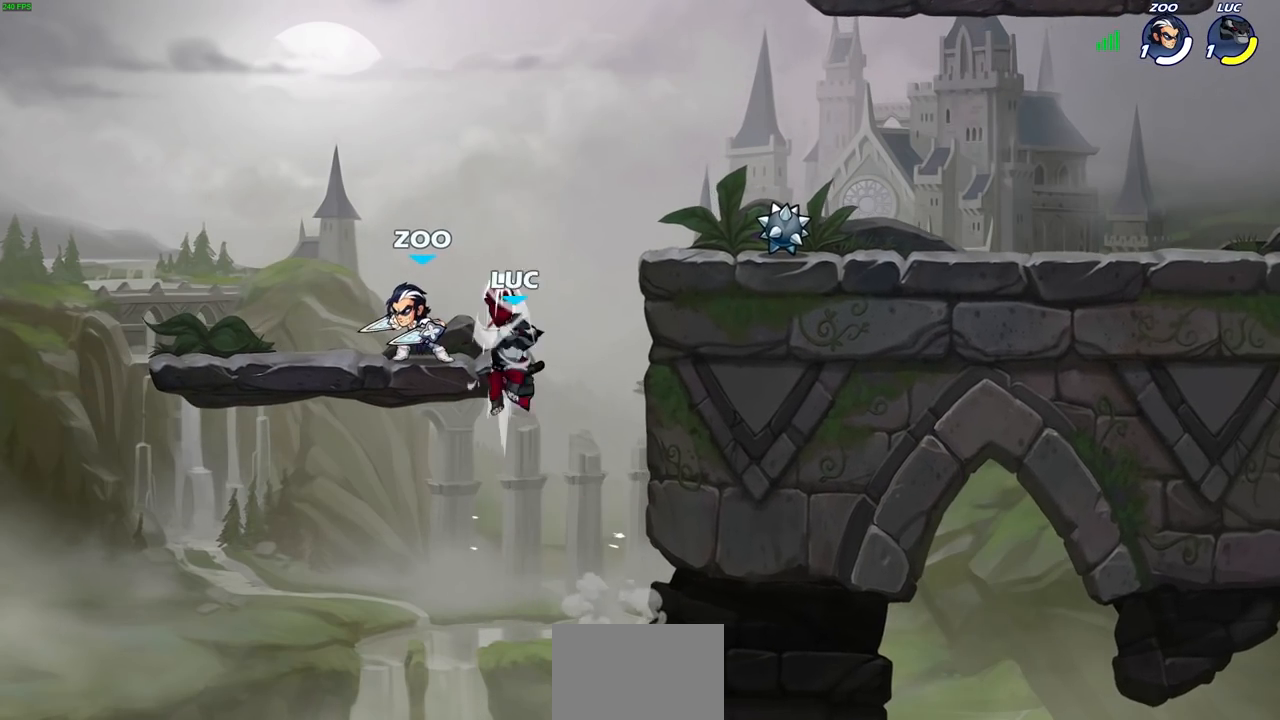
{"buttons": [], "left_stick": "up-right", "right_stick": "center", "events": [[250, "left_stick", "center"], [333, "SQUARE", "down"], [367, "right_stick", "right"], [417, "left_stick", "up-right"], [417, "right_stick", "center"], [433, "SQUARE", "up"]]}
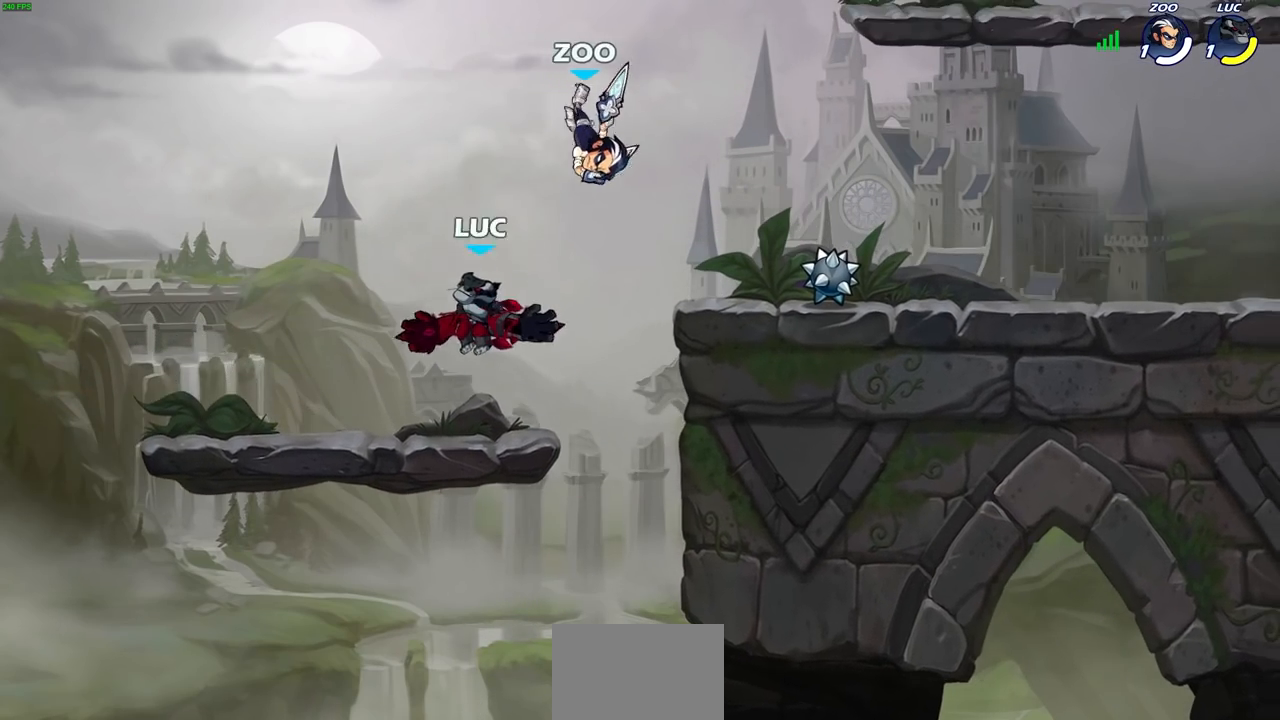
{"buttons": [], "left_stick": "up-right", "right_stick": "center", "events": [[83, "left_stick", "up-left"], [417, "left_stick", "up-right"]]}
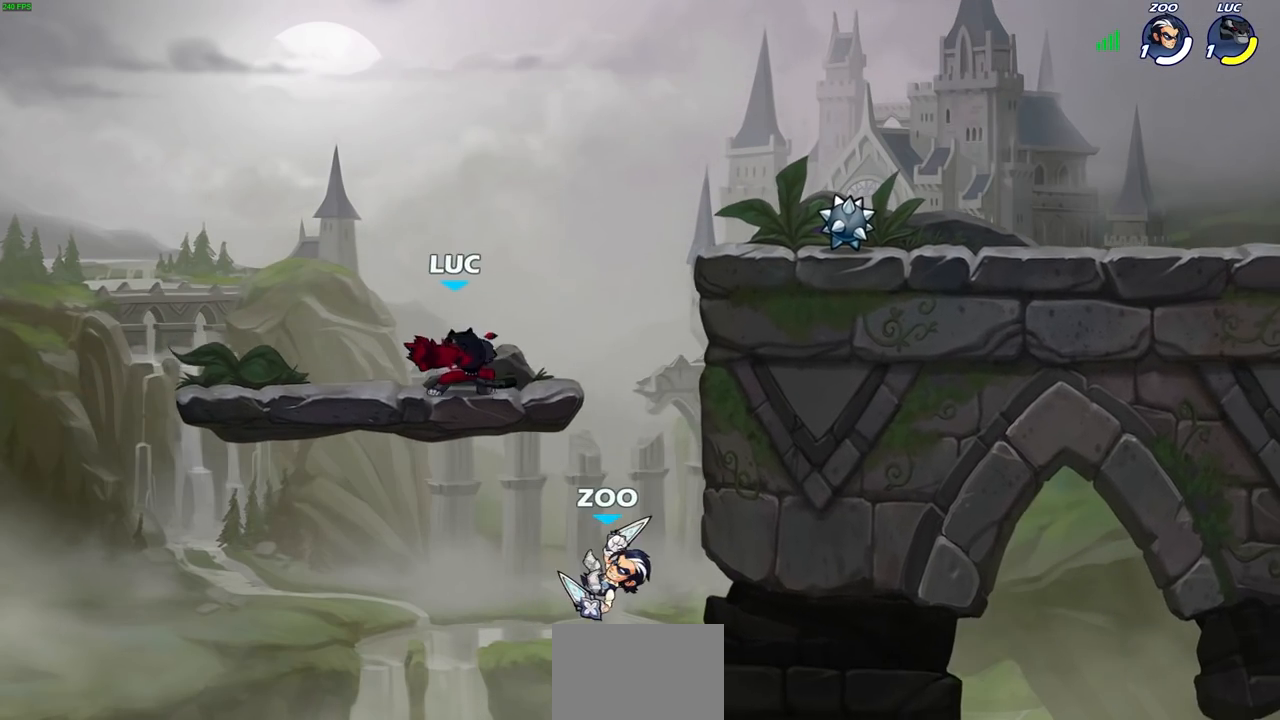
{"buttons": ["CIRCLE"], "left_stick": "down-left", "right_stick": "center", "events": [[83, "CROSS", "down"], [133, "left_stick", "down-right"], [183, "CIRCLE", "down"], [200, "left_stick", "down-left"], [217, "CROSS", "up"]]}
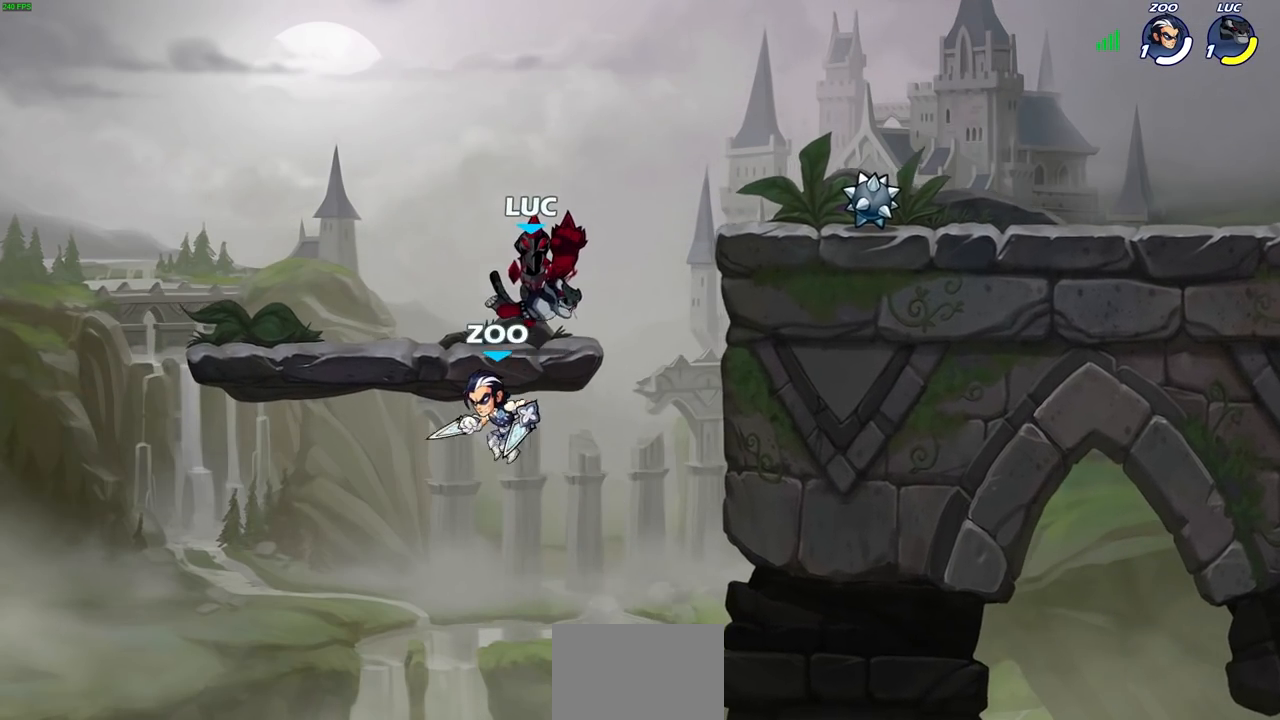
{"buttons": [], "left_stick": "right", "right_stick": "center", "events": [[117, "left_stick", "left"], [167, "CIRCLE", "up"], [250, "left_stick", "center"], [500, "left_stick", "right"]]}
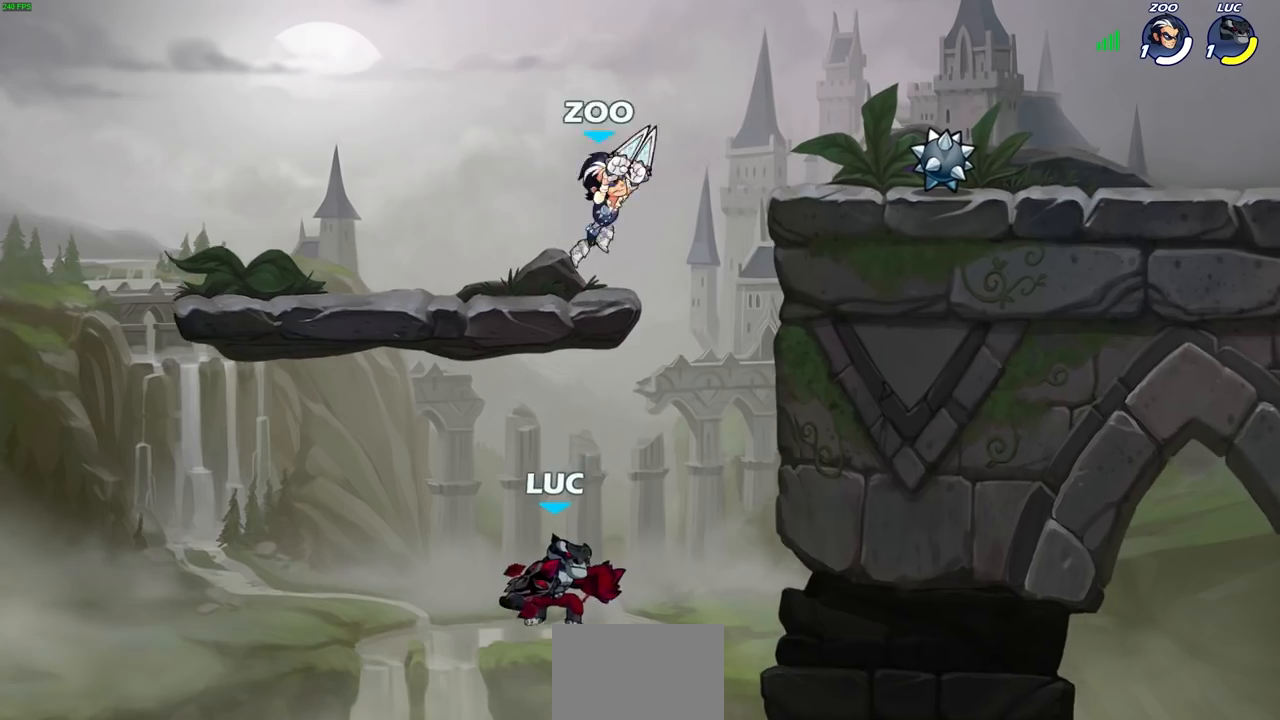
{"buttons": ["CIRCLE"], "left_stick": "up-right", "right_stick": "center", "events": [[33, "CROSS", "down"], [200, "CROSS", "up"], [267, "CROSS", "down"], [333, "left_stick", "up-right"], [417, "CIRCLE", "down"], [433, "CROSS", "up"]]}
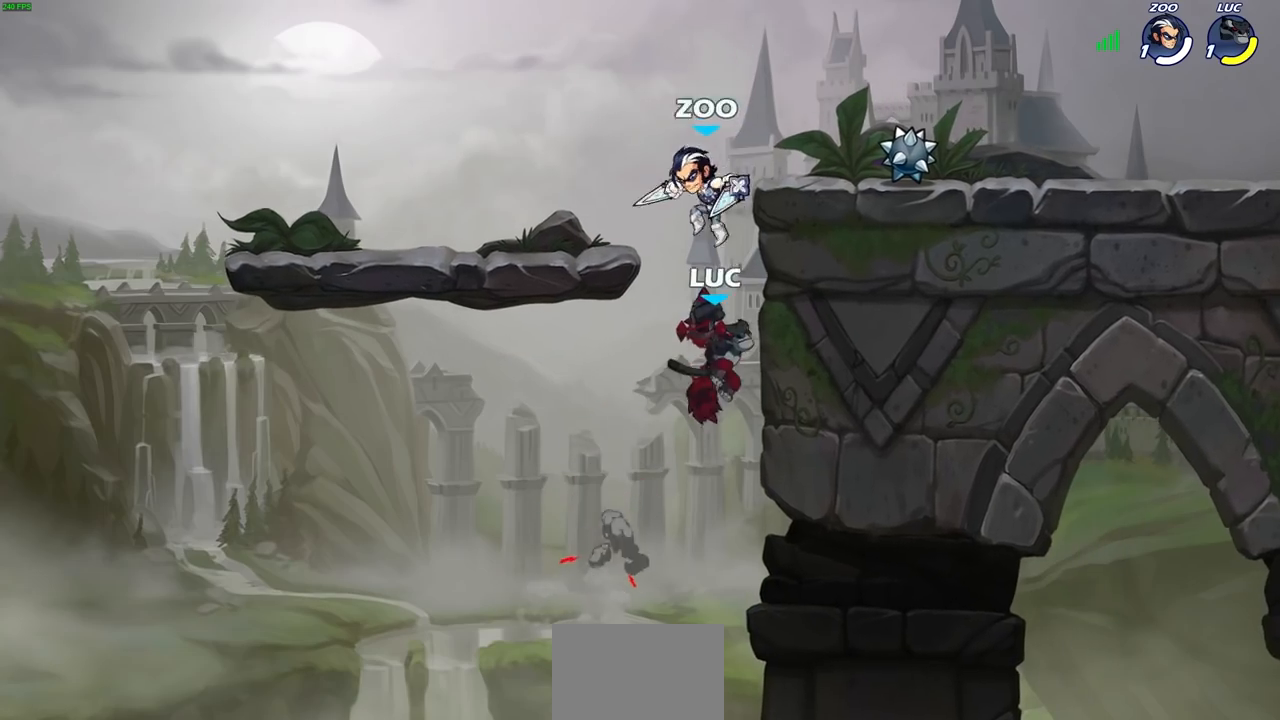
{"buttons": [], "left_stick": "down-right", "right_stick": "center", "events": [[50, "CIRCLE", "up"], [117, "left_stick", "center"], [317, "left_stick", "right"], [483, "left_stick", "down-right"]]}
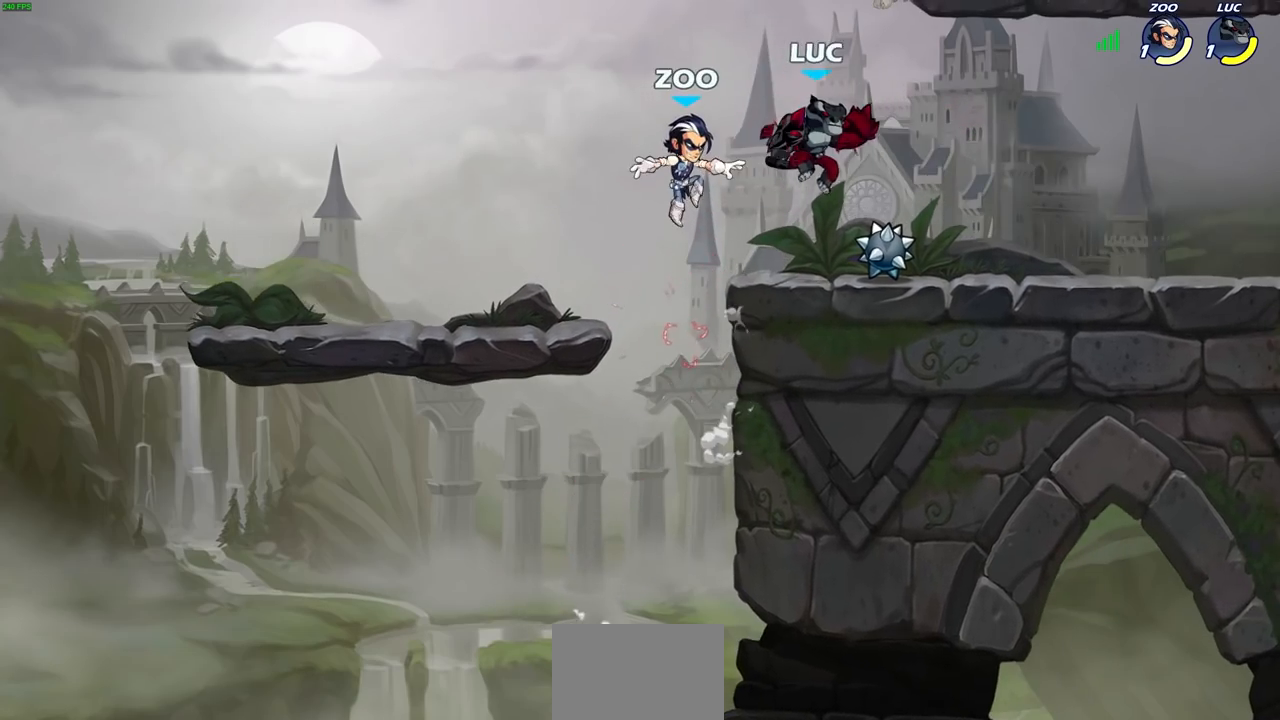
{"buttons": [], "left_stick": "center", "right_stick": "center", "events": [[267, "left_stick", "down-left"], [333, "SQUARE", "down"], [400, "SQUARE", "up"], [417, "left_stick", "center"]]}
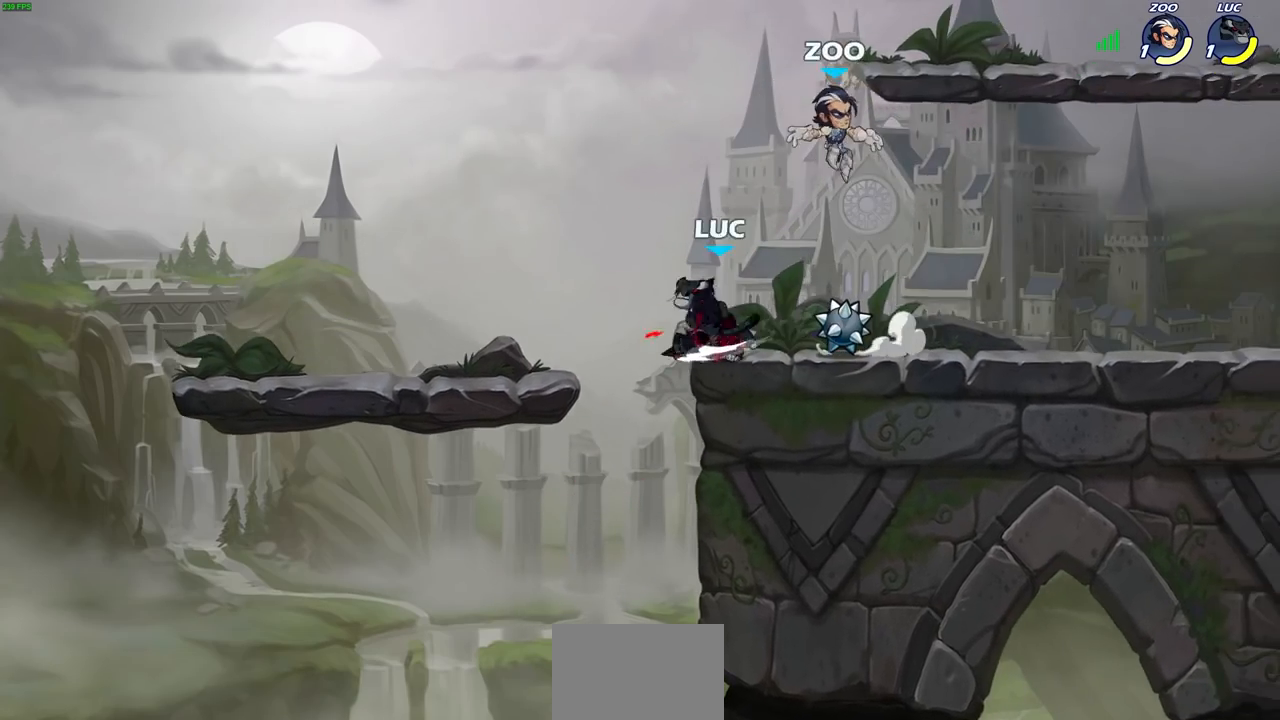
{"buttons": [], "left_stick": "right", "right_stick": "center", "events": [[367, "left_stick", "right"]]}
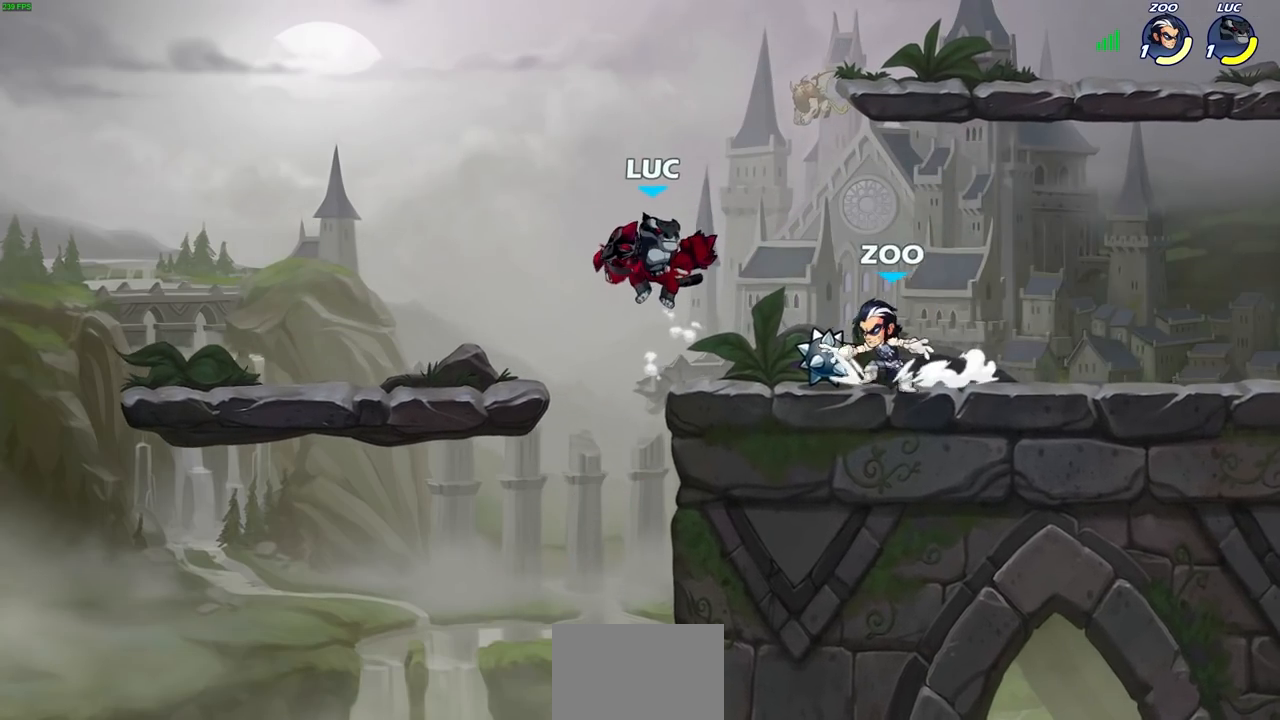
{"buttons": [], "left_stick": "left", "right_stick": "center", "events": [[67, "R2", "down"], [83, "left_stick", "up-right"], [100, "CROSS", "down"], [200, "left_stick", "up"], [267, "CROSS", "up"], [300, "R2", "up"], [333, "left_stick", "left"]]}
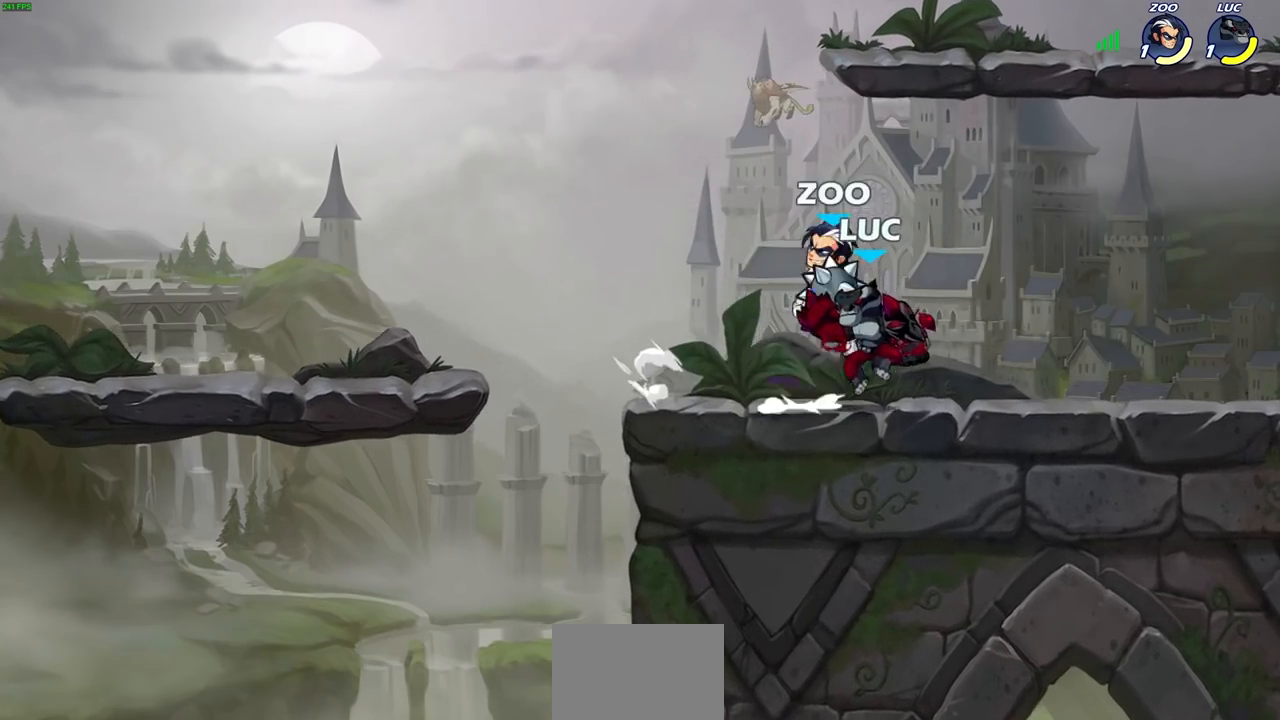
{"buttons": [], "left_stick": "center", "right_stick": "center", "events": [[17, "SQUARE", "down"], [50, "left_stick", "center"], [100, "SQUARE", "up"], [217, "SQUARE", "down"], [317, "SQUARE", "up"]]}
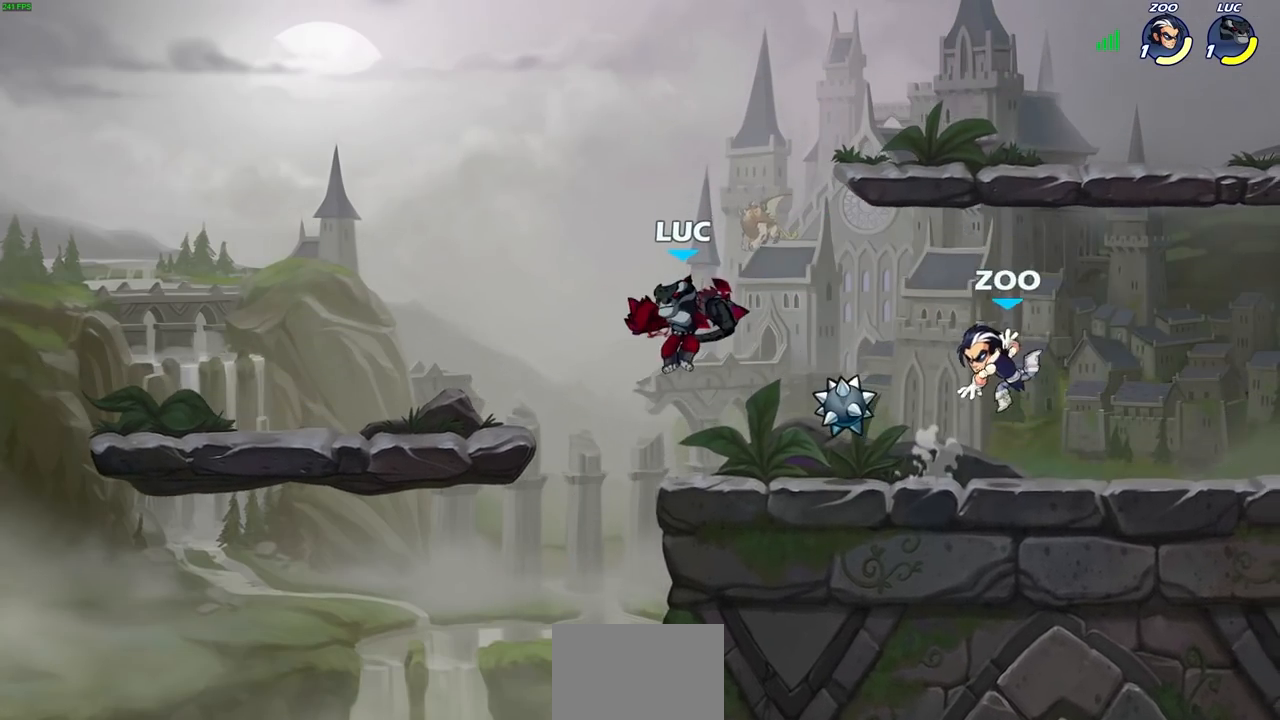
{"buttons": [], "left_stick": "left", "right_stick": "center", "events": [[83, "CROSS", "down"], [100, "left_stick", "up-right"], [283, "CROSS", "up"], [433, "left_stick", "left"]]}
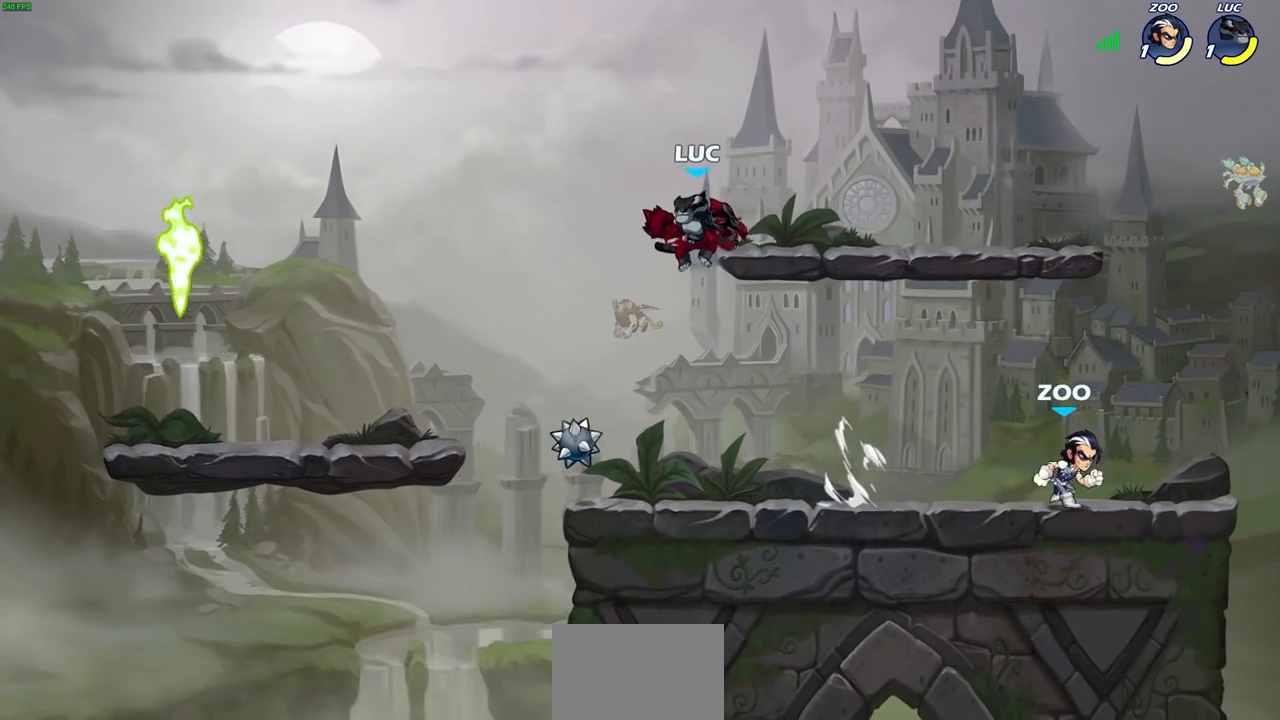
{"buttons": [], "left_stick": "center", "right_stick": "center", "events": [[167, "left_stick", "down-right"], [200, "R1", "down"], [267, "R1", "up"], [300, "left_stick", "center"]]}
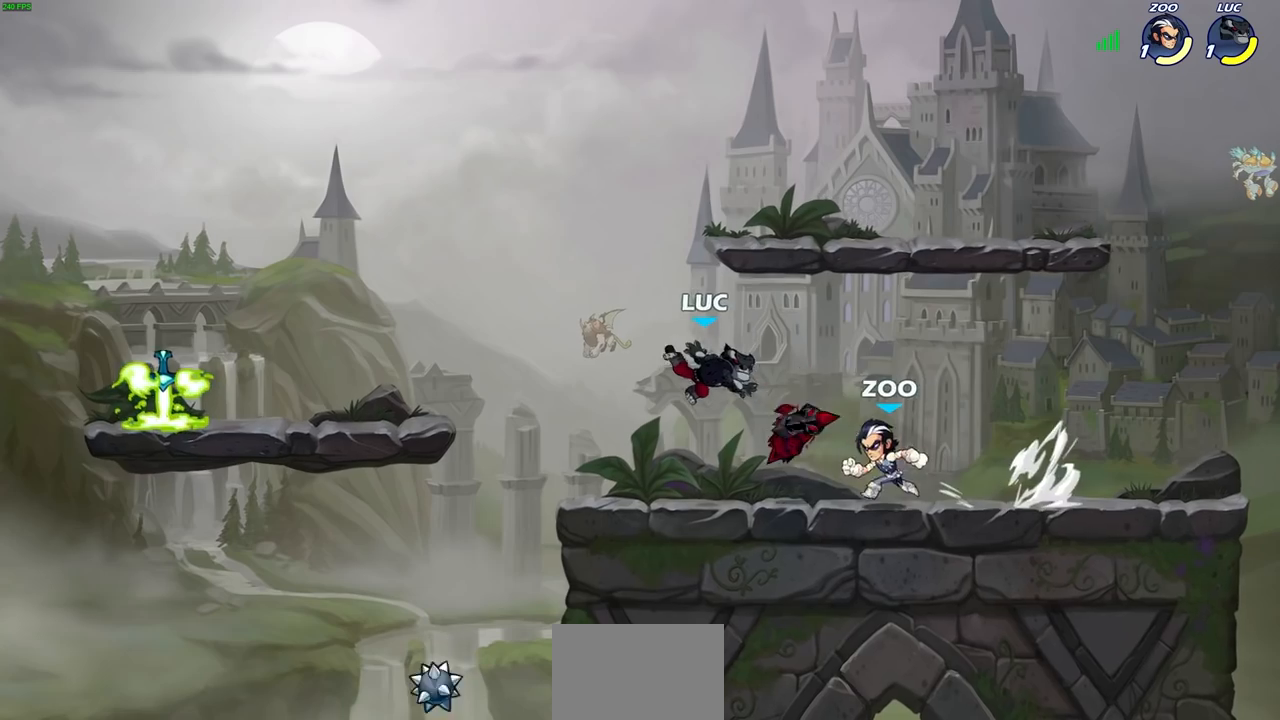
{"buttons": [], "left_stick": "center", "right_stick": "center", "events": [[167, "left_stick", "right"], [217, "R1", "down"], [217, "R2", "down"], [267, "R1", "up"], [267, "R2", "up"], [300, "left_stick", "center"], [350, "R1", "down"], [350, "SQUARE", "down"], [450, "R1", "up"], [450, "SQUARE", "up"]]}
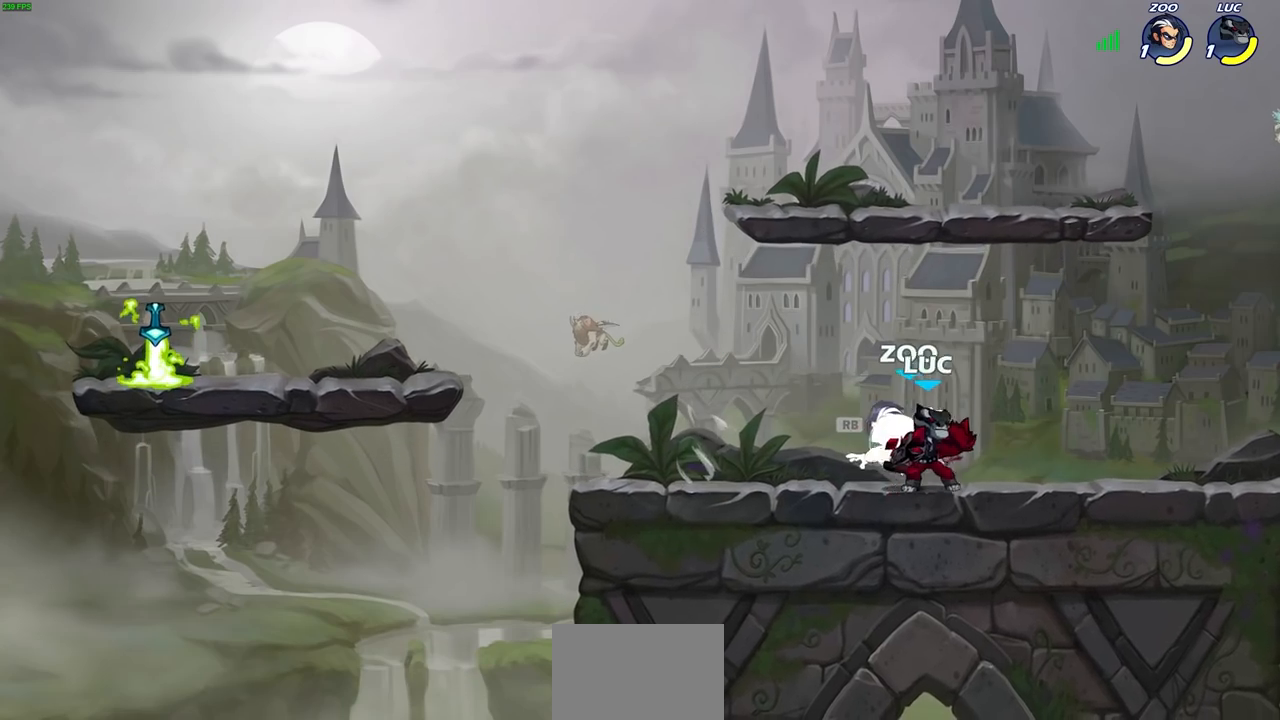
{"buttons": [], "left_stick": "right", "right_stick": "center", "events": [[17, "SQUARE", "down"], [100, "SQUARE", "up"], [200, "SQUARE", "down"], [283, "SQUARE", "up"], [433, "left_stick", "right"]]}
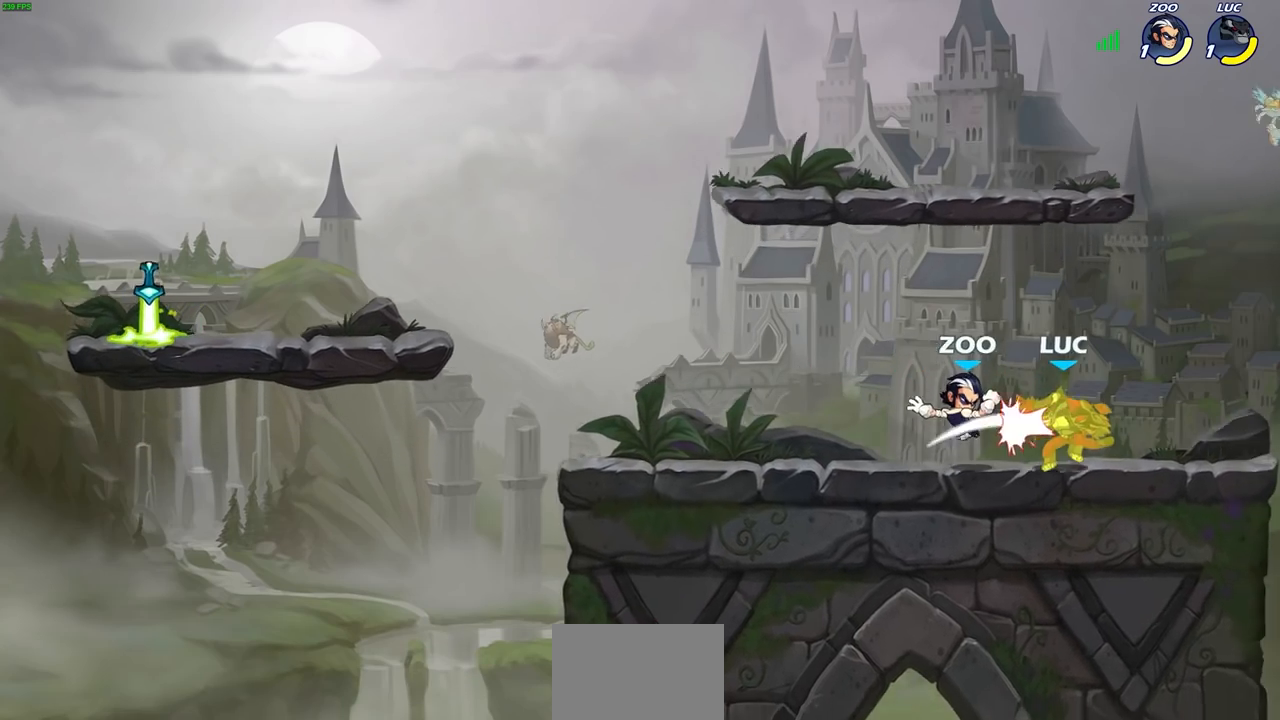
{"buttons": ["SQUARE", "R2"], "left_stick": "left", "right_stick": "center", "events": [[67, "CROSS", "down"], [150, "left_stick", "up-right"], [200, "CROSS", "up"], [283, "left_stick", "up-left"], [333, "left_stick", "left"], [383, "R2", "down"], [433, "SQUARE", "down"]]}
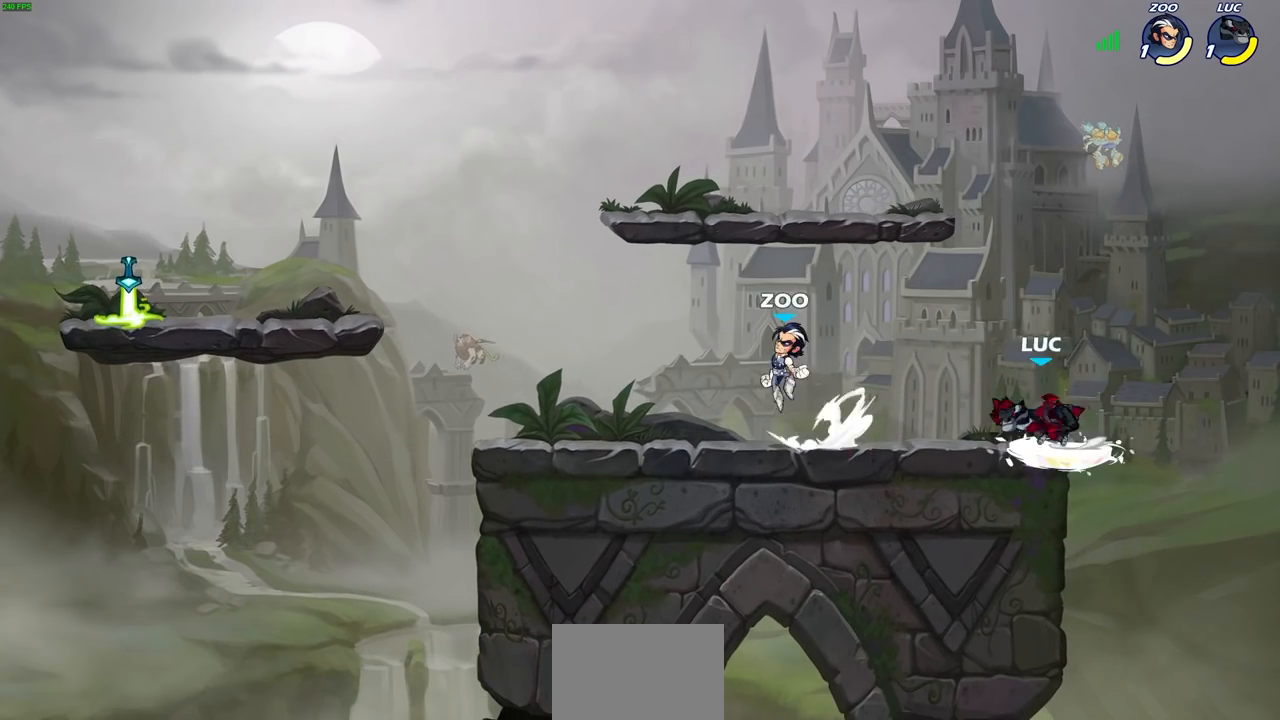
{"buttons": [], "left_stick": "left", "right_stick": "center", "events": [[33, "R2", "up"], [33, "SQUARE", "up"], [83, "left_stick", "center"], [433, "left_stick", "left"]]}
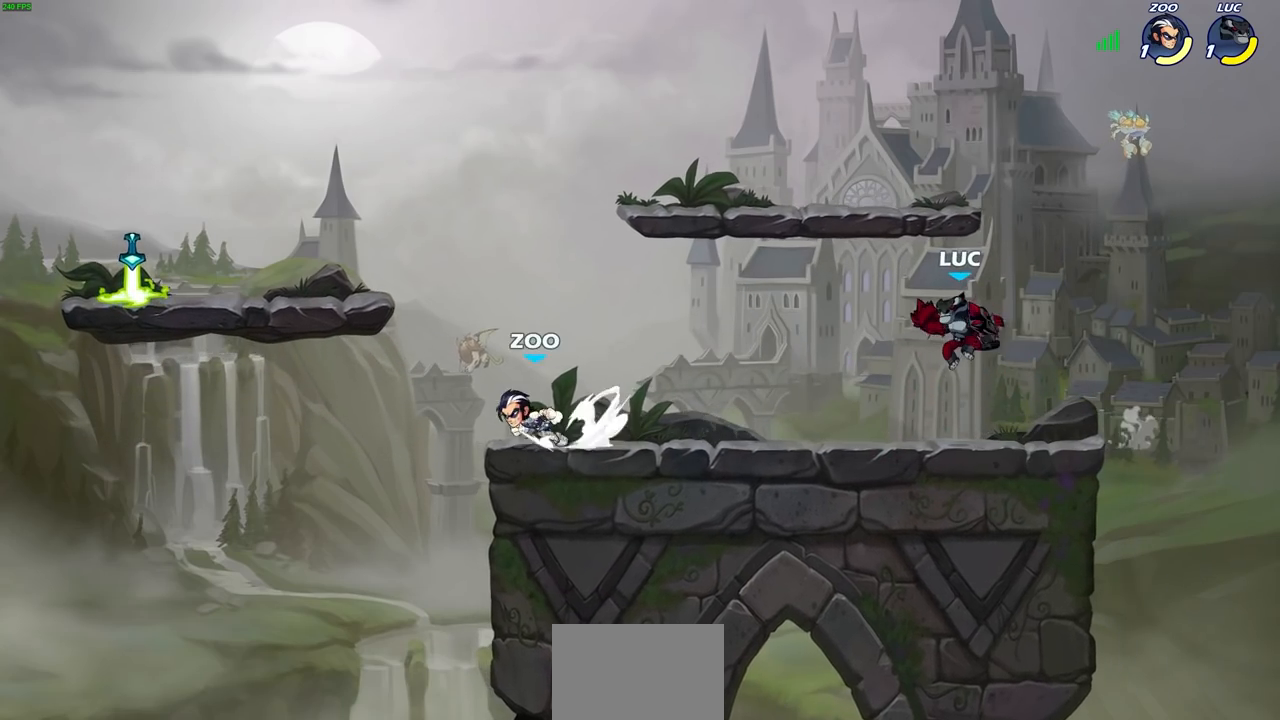
{"buttons": [], "left_stick": "center", "right_stick": "center", "events": [[367, "R1", "down"], [367, "R2", "down"], [500, "R1", "up"], [500, "R2", "up"], [500, "left_stick", "center"]]}
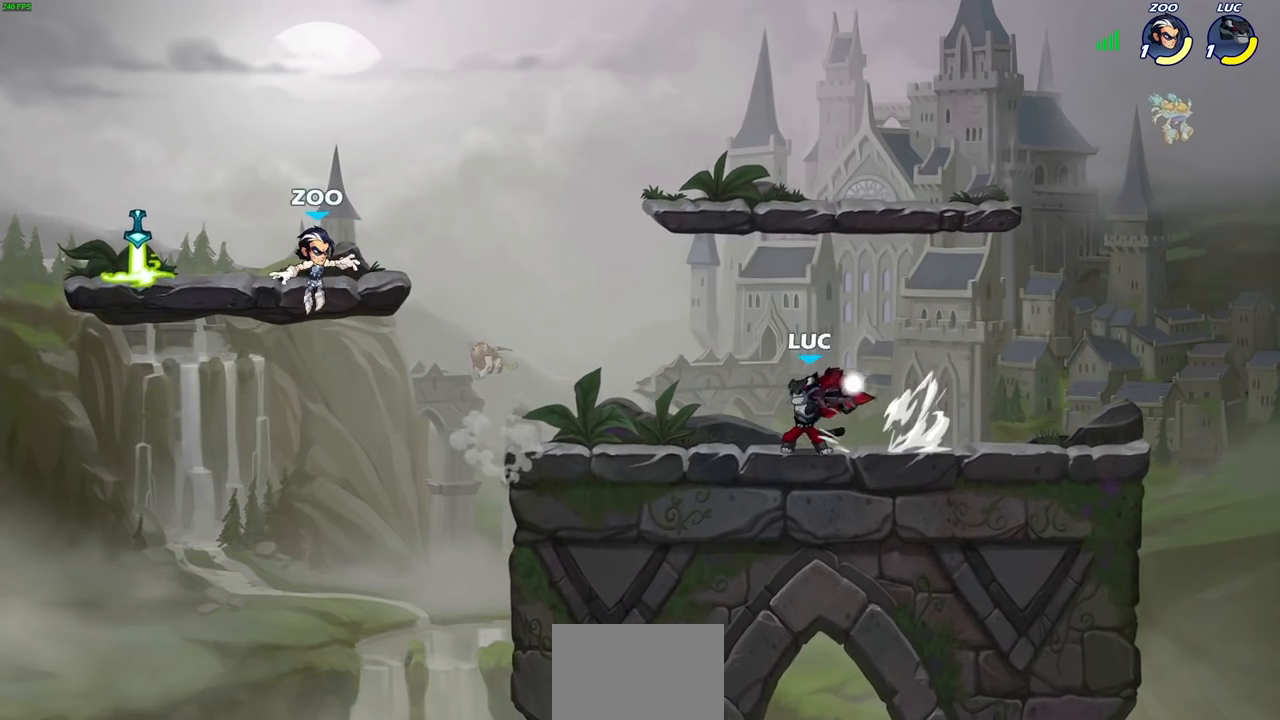
{"buttons": [], "left_stick": "left", "right_stick": "center", "events": [[317, "left_stick", "left"]]}
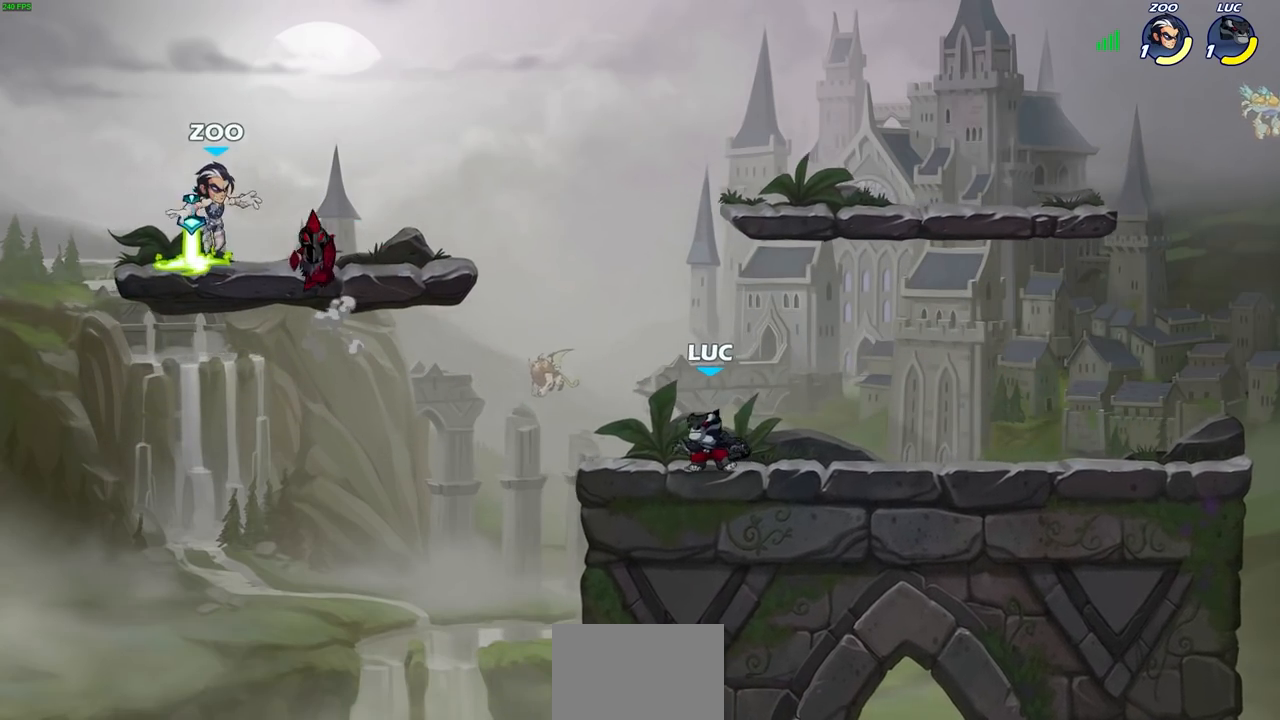
{"buttons": ["CROSS"], "left_stick": "left", "right_stick": "center", "events": [[200, "R2", "down"], [250, "CROSS", "down"], [367, "CROSS", "up"], [367, "R2", "up"], [500, "CROSS", "down"]]}